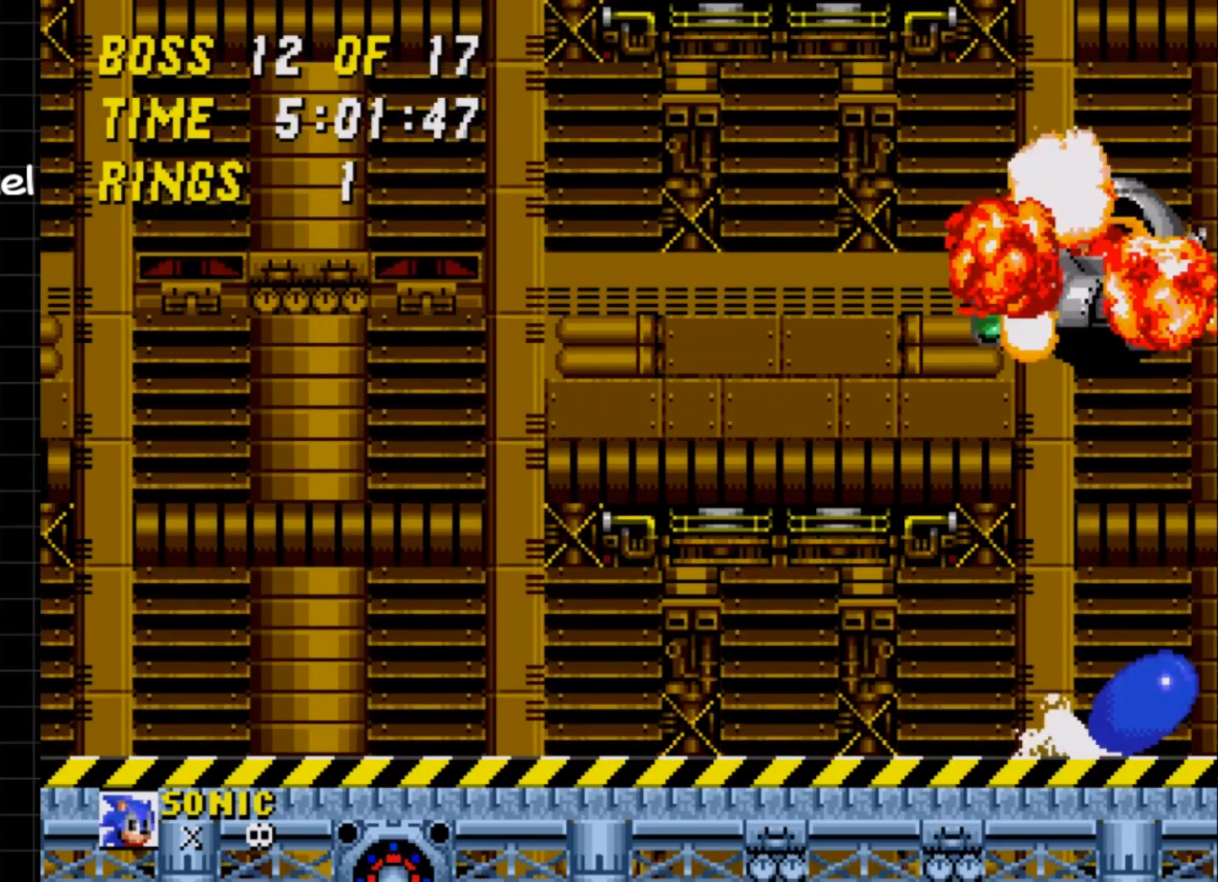
Gameplay with a controller (Xbox layout); each line is a JSON object with the inputs held at the frame after it. "events" lists button and stick changes between this image and that frame as [ms after this image, input, new state], when the widget could be followed in between. Not read: L1 L3 R1 R3 left_stick right_stick.
{"buttons": ["B", "DPAD_DOWN"], "events": [[33, "B", "down"], [67, "A", "up"], [150, "A", "down"], [150, "B", "up"], [233, "B", "down"], [267, "A", "up"], [333, "A", "down"], [367, "B", "up"], [450, "B", "down"], [467, "A", "up"]]}
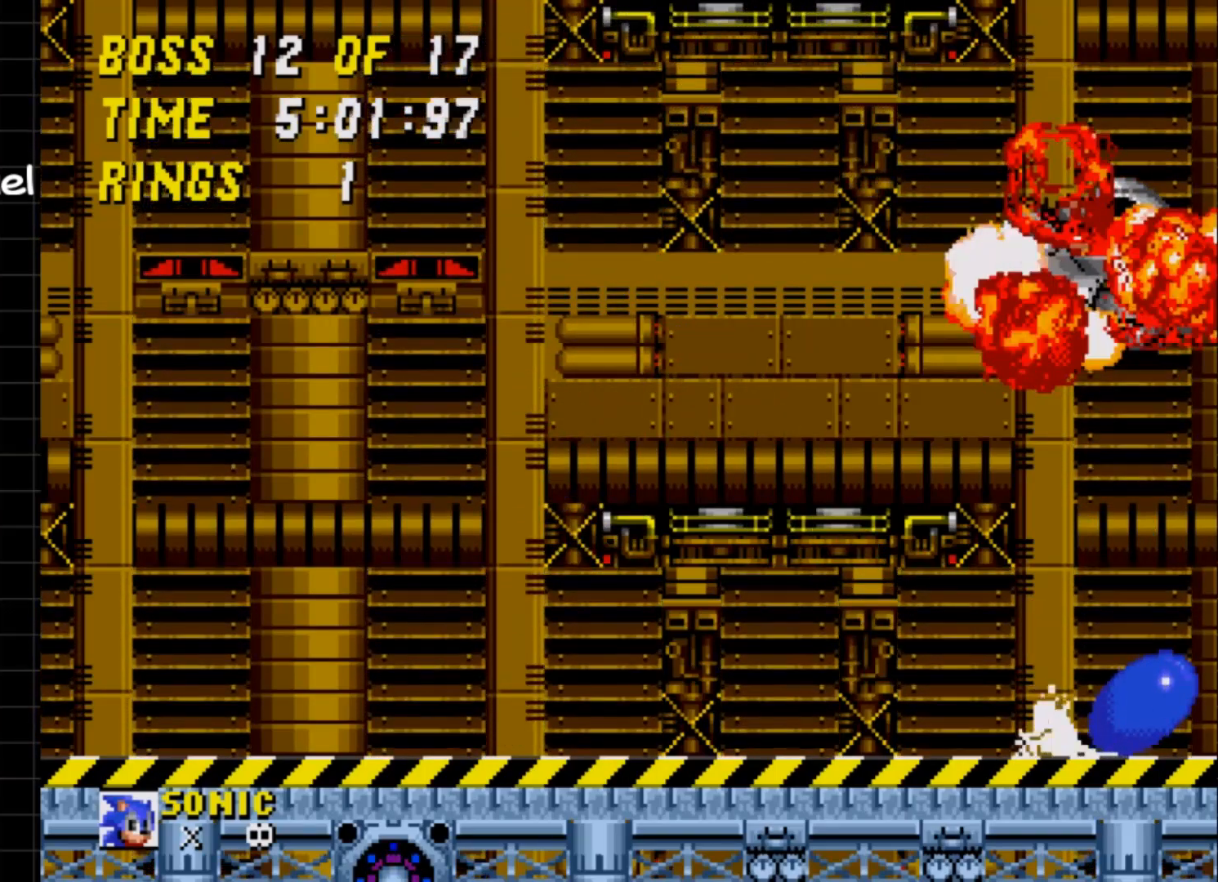
{"buttons": ["A", "DPAD_DOWN"], "events": [[50, "A", "down"], [50, "B", "up"], [150, "A", "up"], [150, "B", "down"], [233, "A", "down"], [233, "B", "up"], [350, "A", "up"], [350, "B", "down"], [450, "A", "down"], [450, "B", "up"]]}
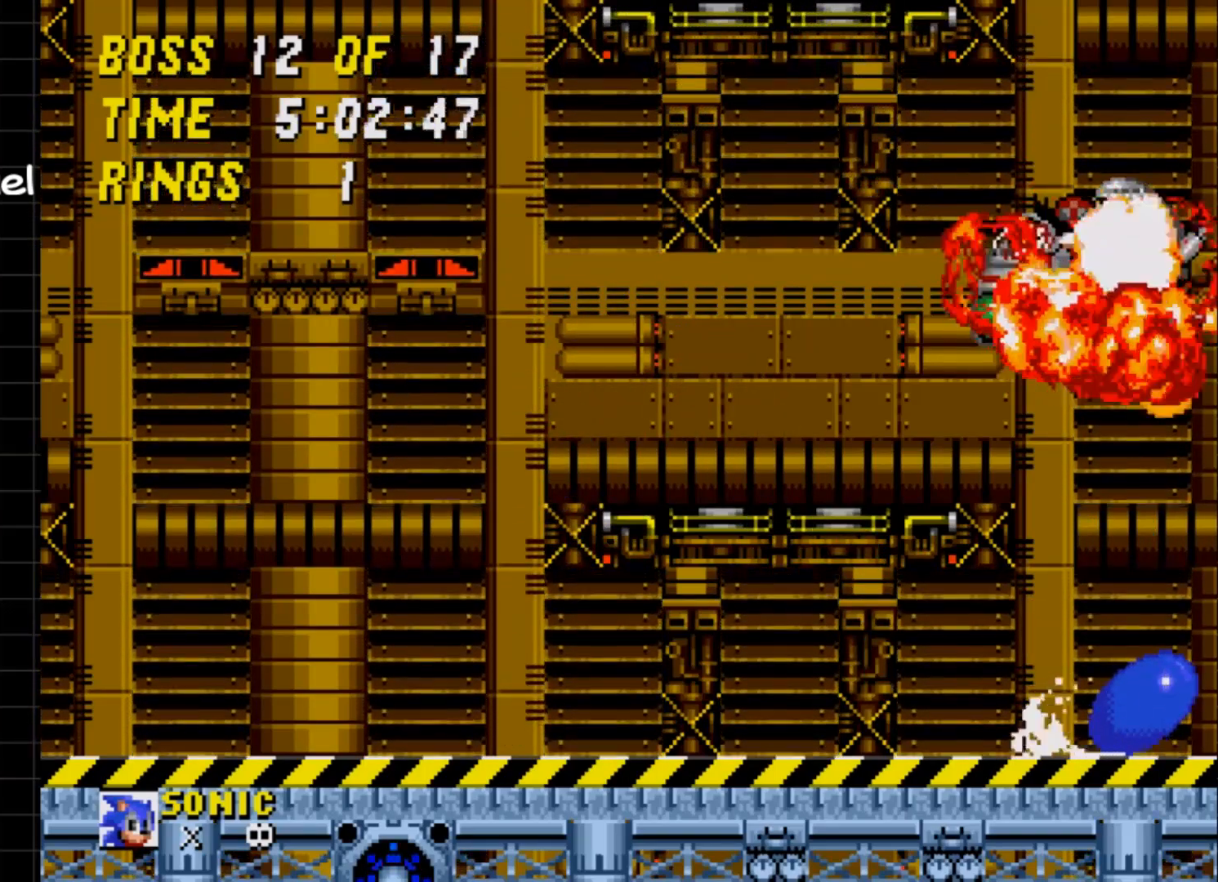
{"buttons": ["A", "DPAD_DOWN"], "events": [[17, "B", "down"], [50, "A", "up"], [67, "A", "down"], [117, "B", "up"], [117, "DPAD_RIGHT", "down"], [183, "B", "down"], [183, "DPAD_RIGHT", "up"], [217, "A", "up"], [267, "A", "down"], [317, "B", "up"], [317, "DPAD_RIGHT", "down"], [350, "B", "down"], [350, "DPAD_RIGHT", "up"], [483, "B", "up"], [483, "DPAD_RIGHT", "down"], [500, "DPAD_RIGHT", "up"]]}
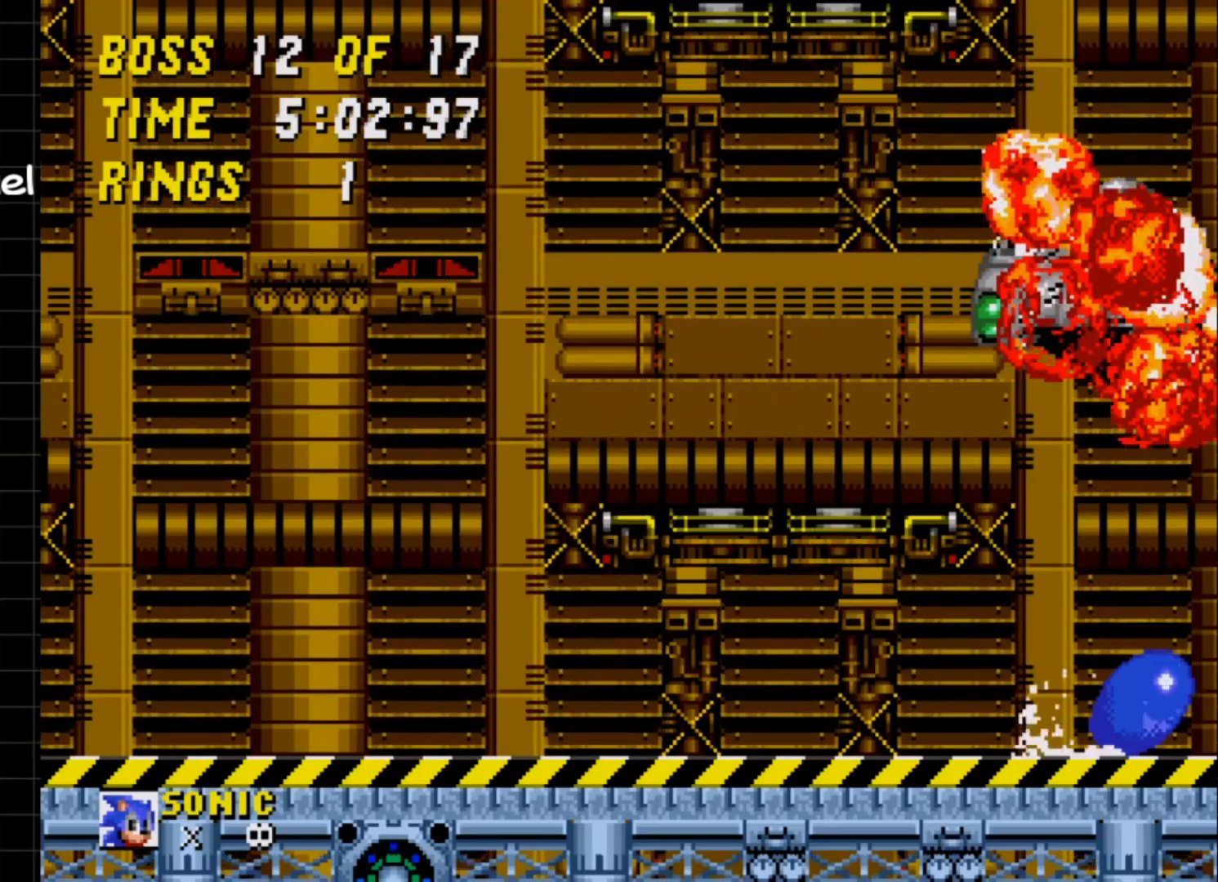
{"buttons": ["B", "DPAD_DOWN"], "events": [[33, "B", "down"], [83, "A", "up"], [150, "A", "down"], [150, "B", "up"], [217, "B", "down"], [233, "A", "up"], [317, "A", "down"], [333, "B", "up"], [417, "B", "down"], [450, "A", "up"]]}
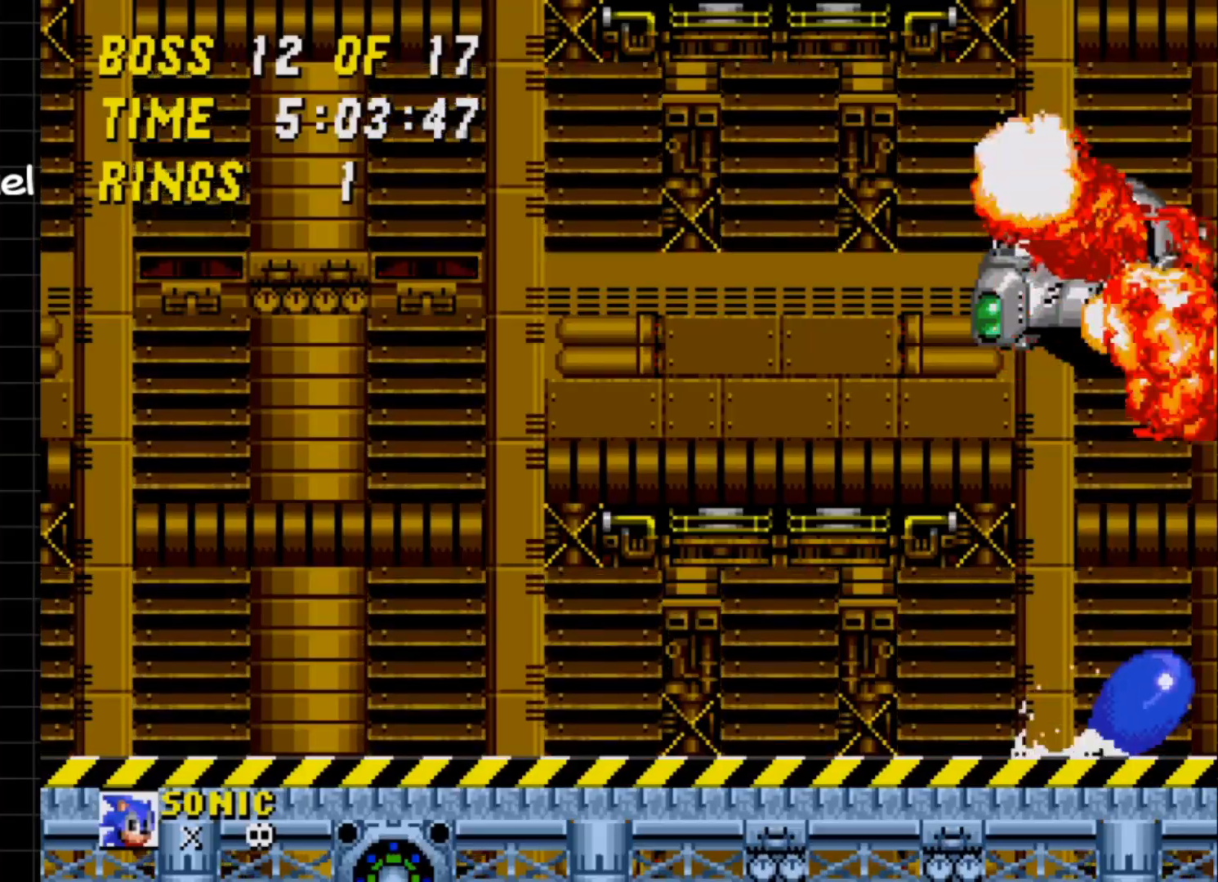
{"buttons": [], "events": [[50, "A", "down"], [50, "B", "up"], [117, "B", "down"], [150, "A", "up"], [250, "A", "down"], [267, "B", "up"], [267, "DPAD_RIGHT", "down"], [333, "DPAD_RIGHT", "up"], [383, "A", "up"], [383, "B", "down"], [400, "B", "up"], [450, "DPAD_RIGHT", "down"], [467, "DPAD_DOWN", "up"], [500, "DPAD_RIGHT", "up"]]}
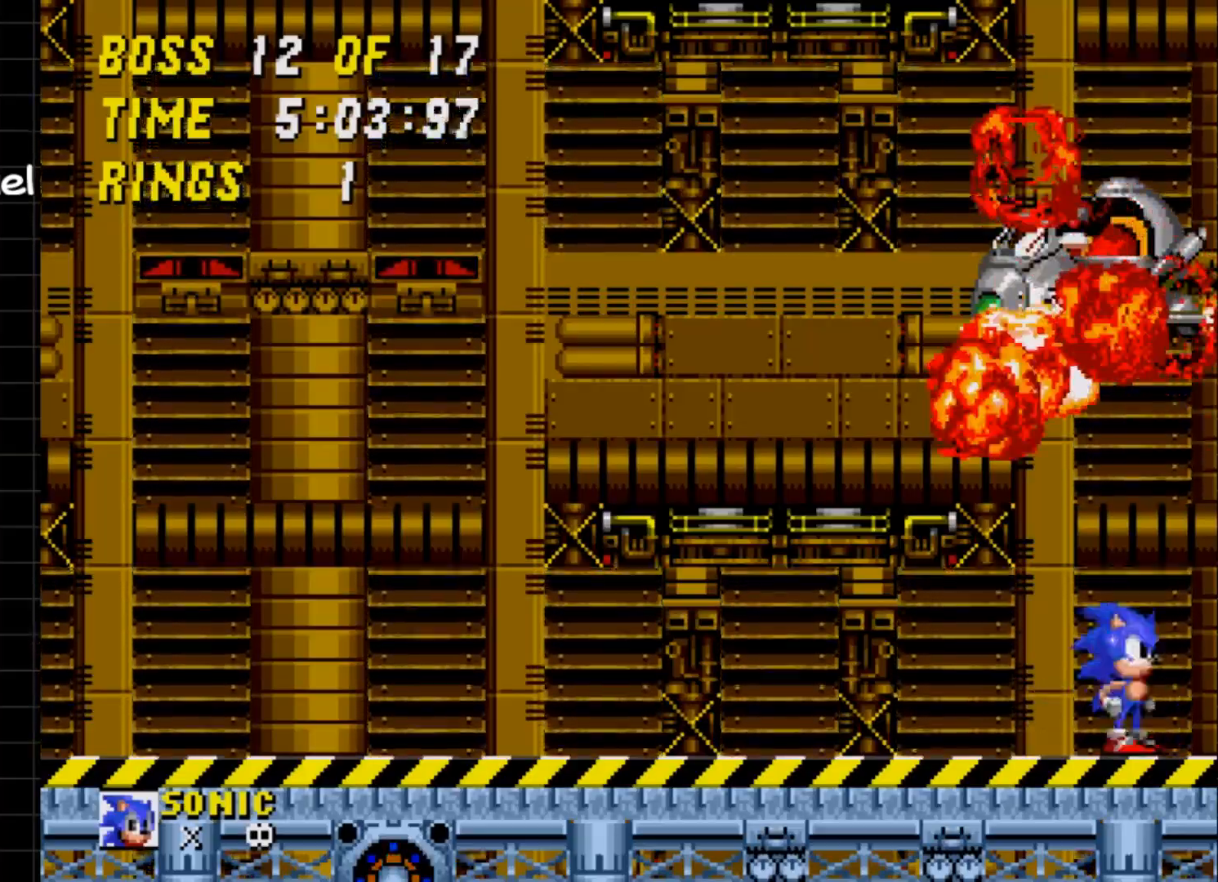
{"buttons": [], "events": [[283, "DPAD_DOWN", "down"], [317, "A", "down"], [350, "A", "up"], [350, "B", "down"], [400, "B", "up"], [400, "DPAD_DOWN", "up"]]}
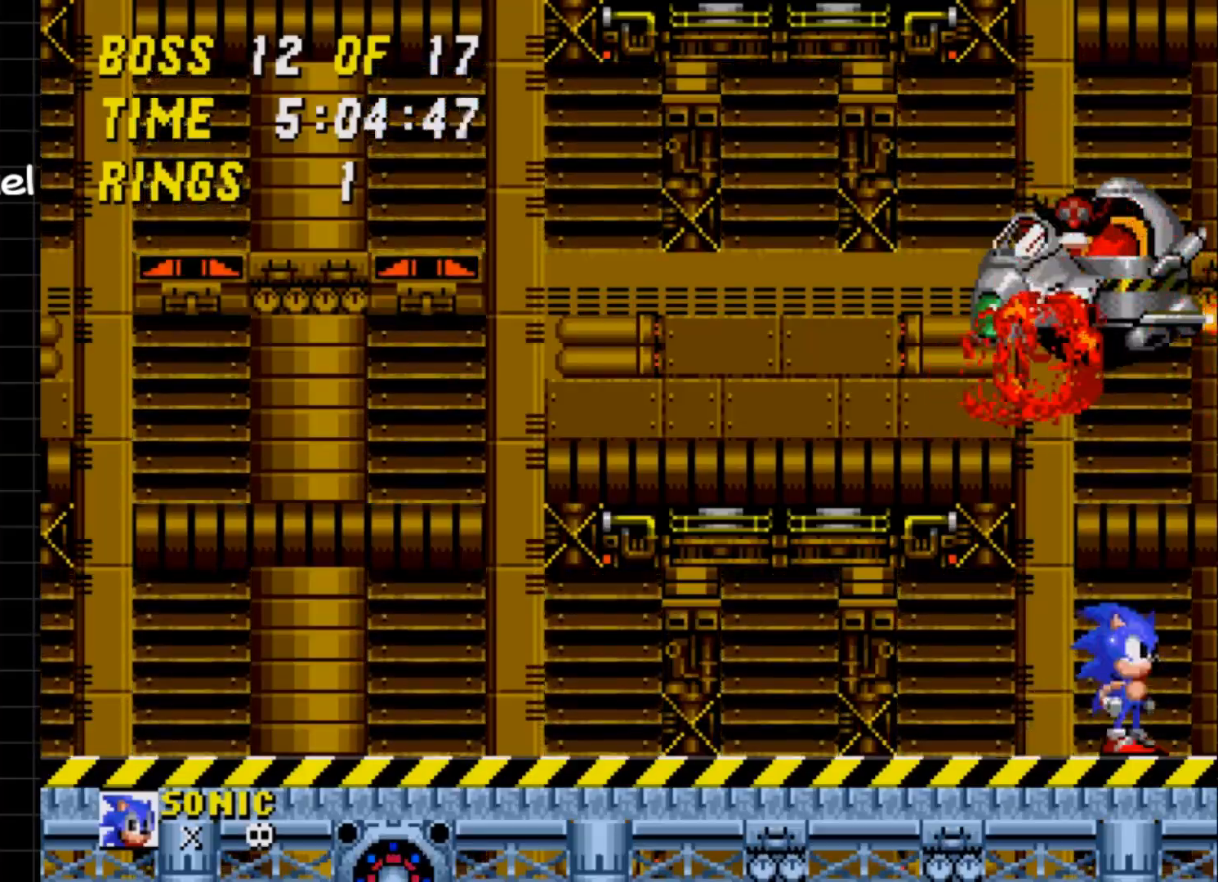
{"buttons": [], "events": [[267, "DPAD_DOWN", "down"], [300, "A", "down"], [350, "A", "up"], [350, "B", "down"], [383, "DPAD_DOWN", "up"], [417, "B", "up"]]}
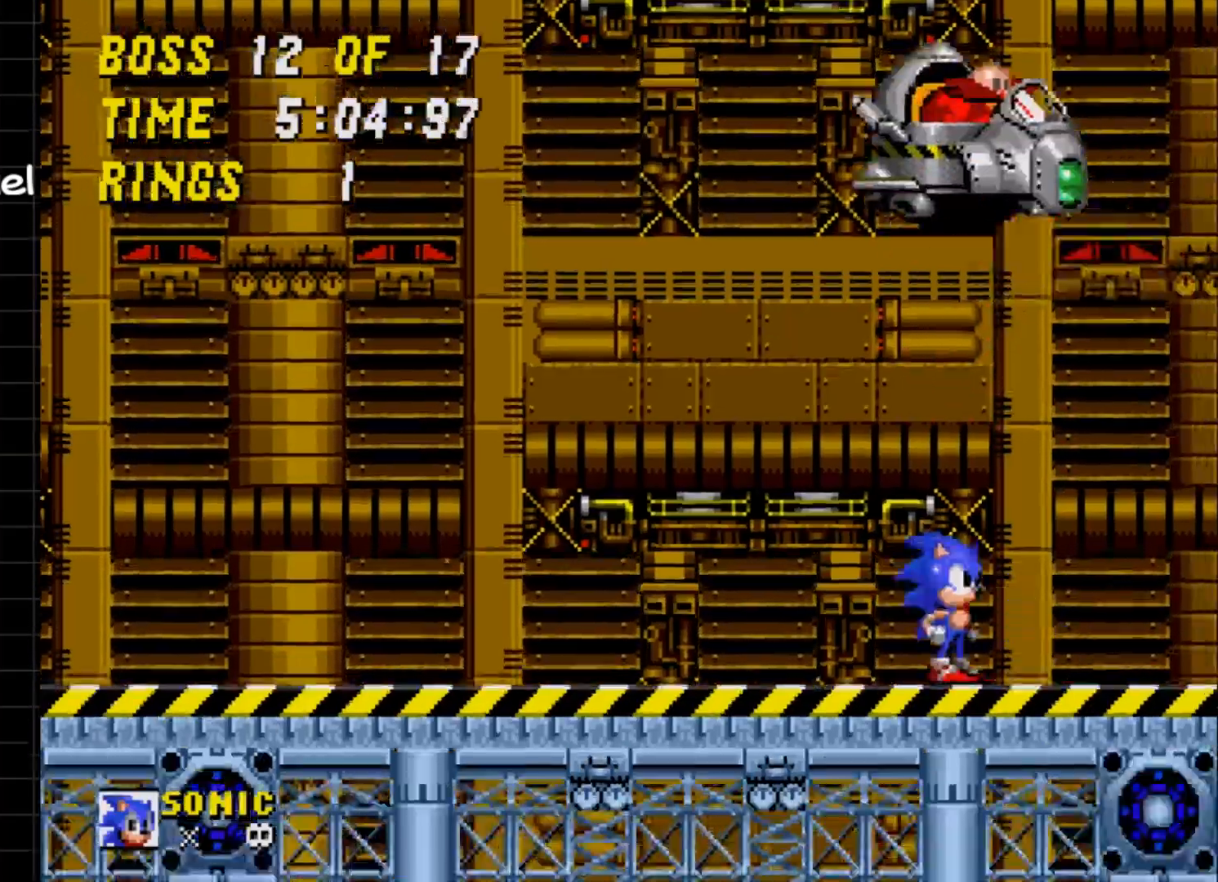
{"buttons": [], "events": [[217, "DPAD_DOWN", "down"], [233, "A", "down"], [267, "A", "up"], [267, "B", "down"], [300, "DPAD_DOWN", "up"], [350, "B", "up"]]}
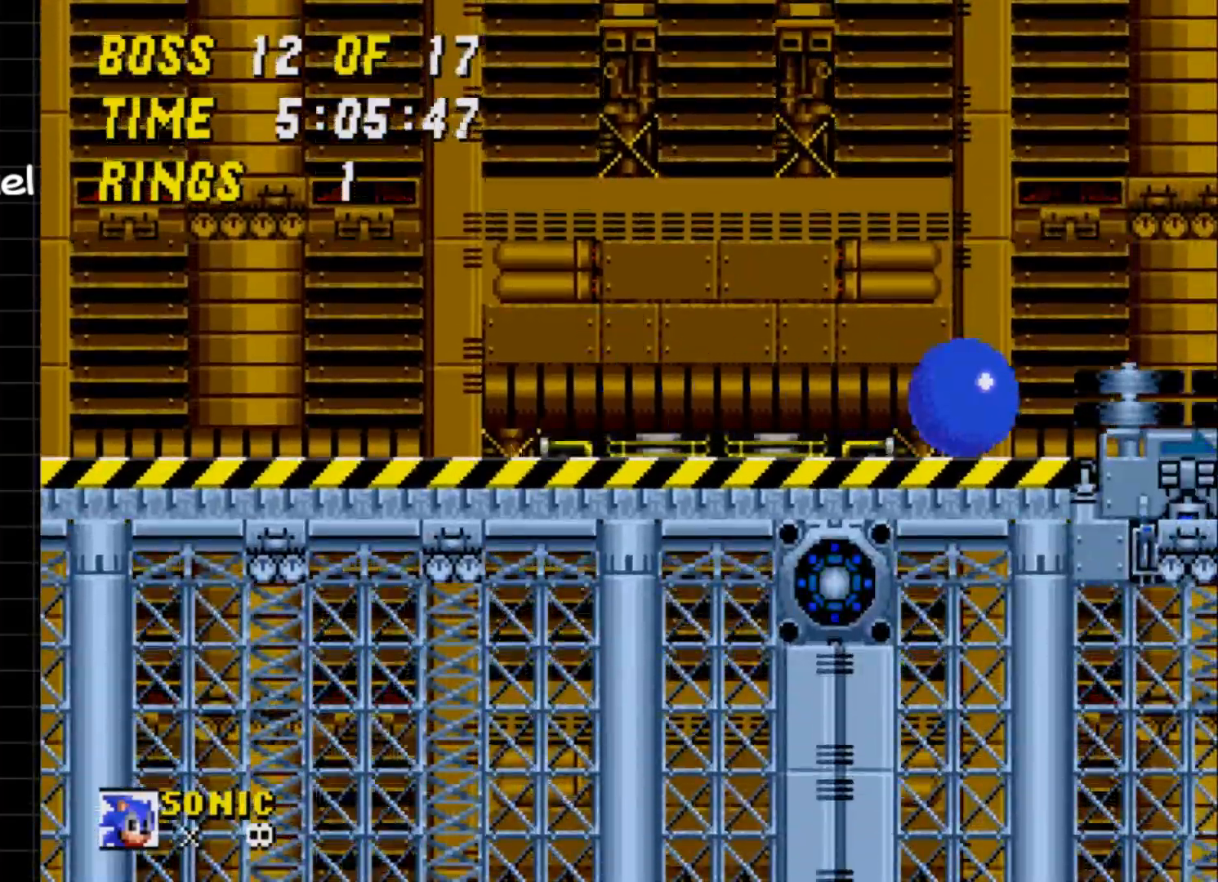
{"buttons": ["DPAD_RIGHT"], "events": [[417, "DPAD_RIGHT", "down"]]}
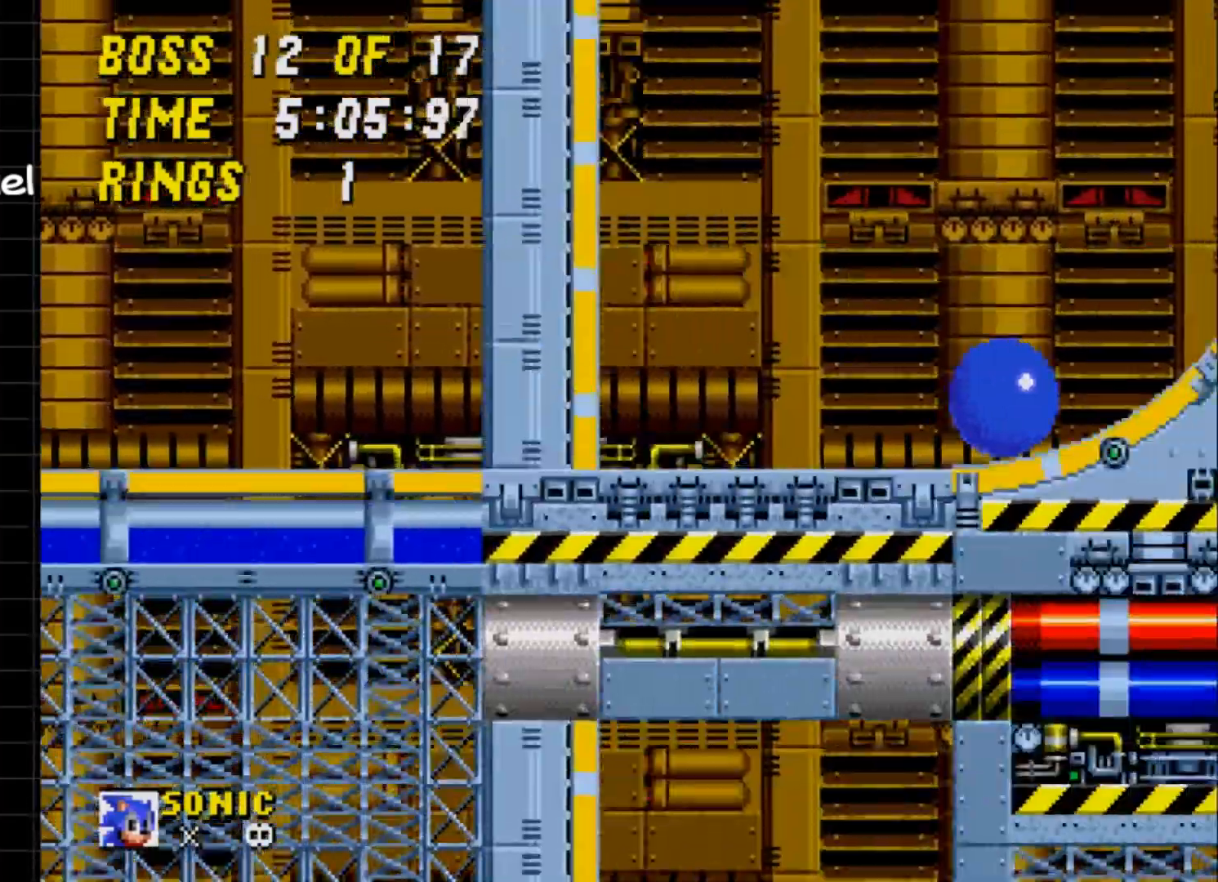
{"buttons": ["DPAD_RIGHT"], "events": []}
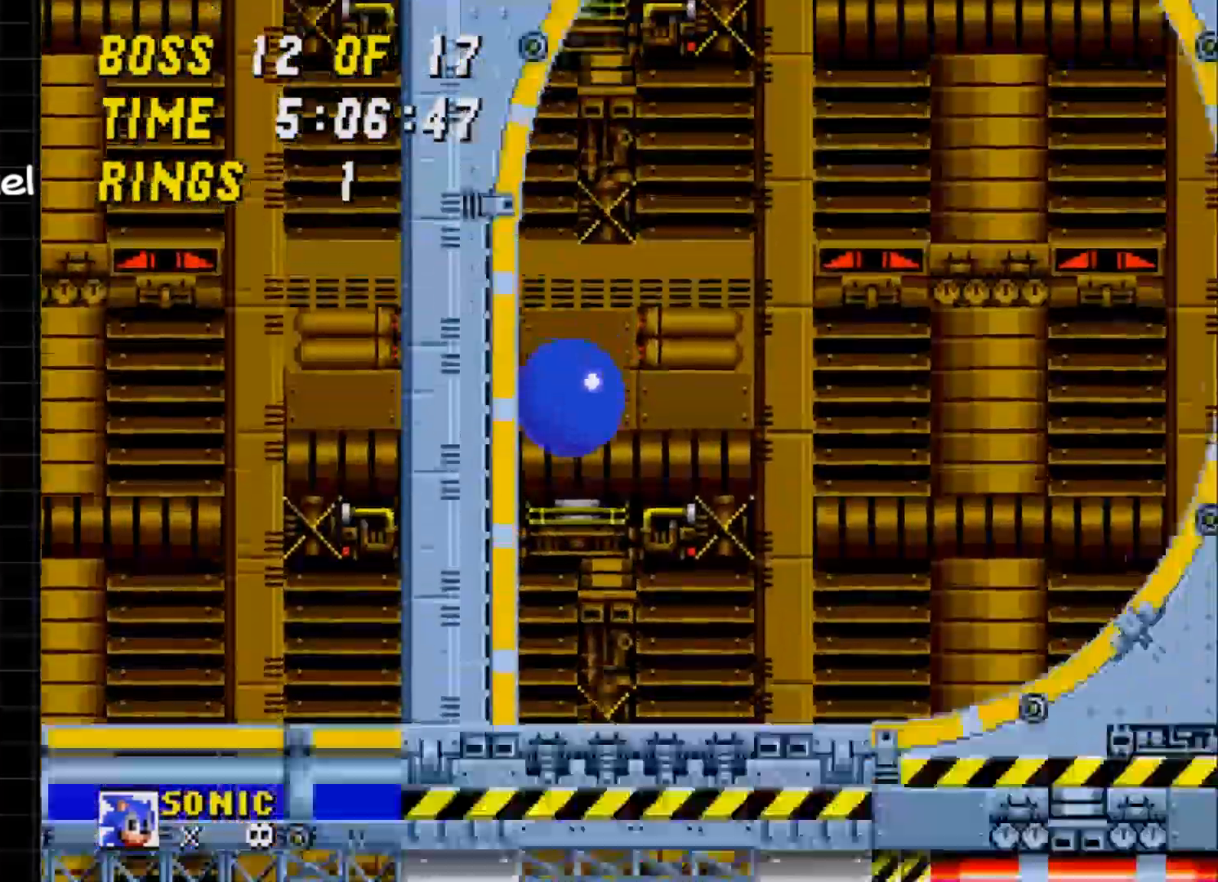
{"buttons": ["DPAD_RIGHT"], "events": []}
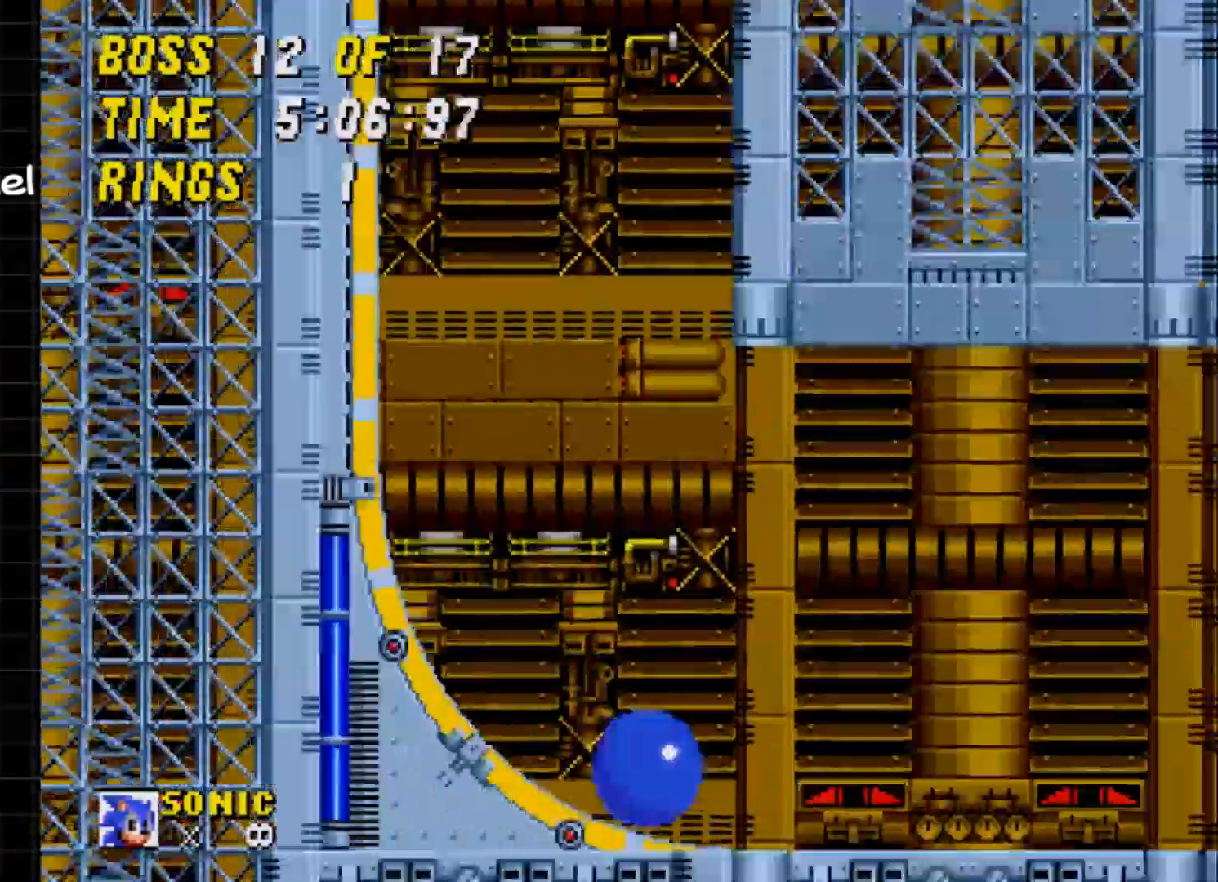
{"buttons": ["DPAD_RIGHT"], "events": []}
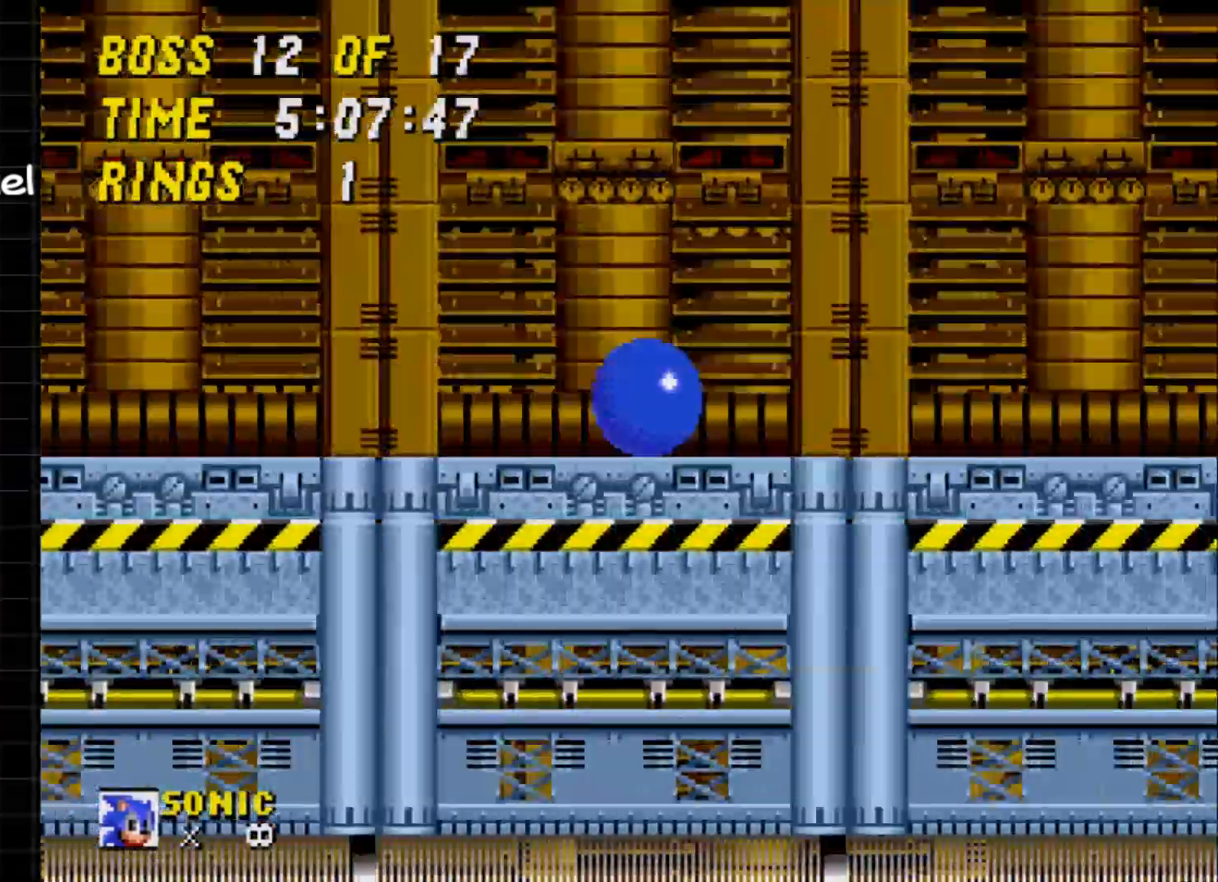
{"buttons": ["DPAD_RIGHT"], "events": []}
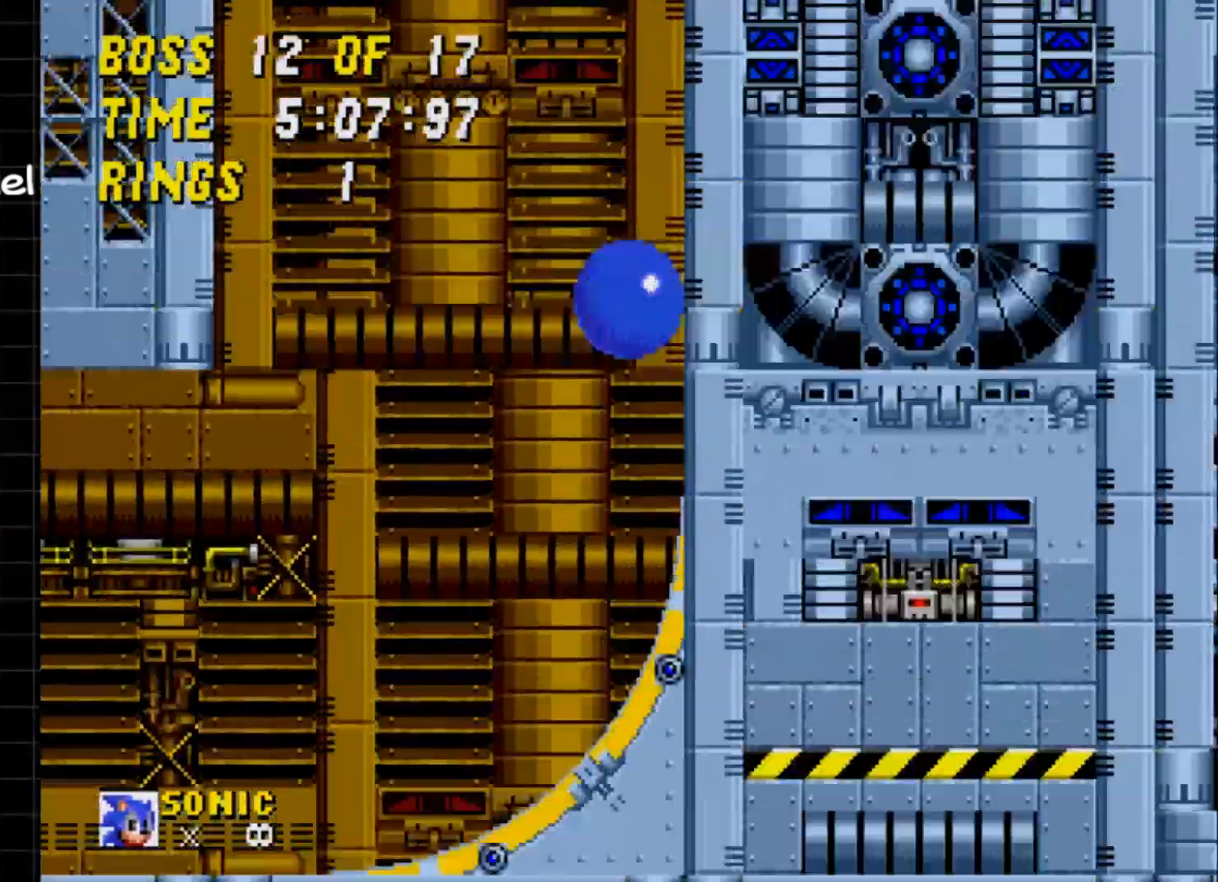
{"buttons": ["DPAD_RIGHT"], "events": []}
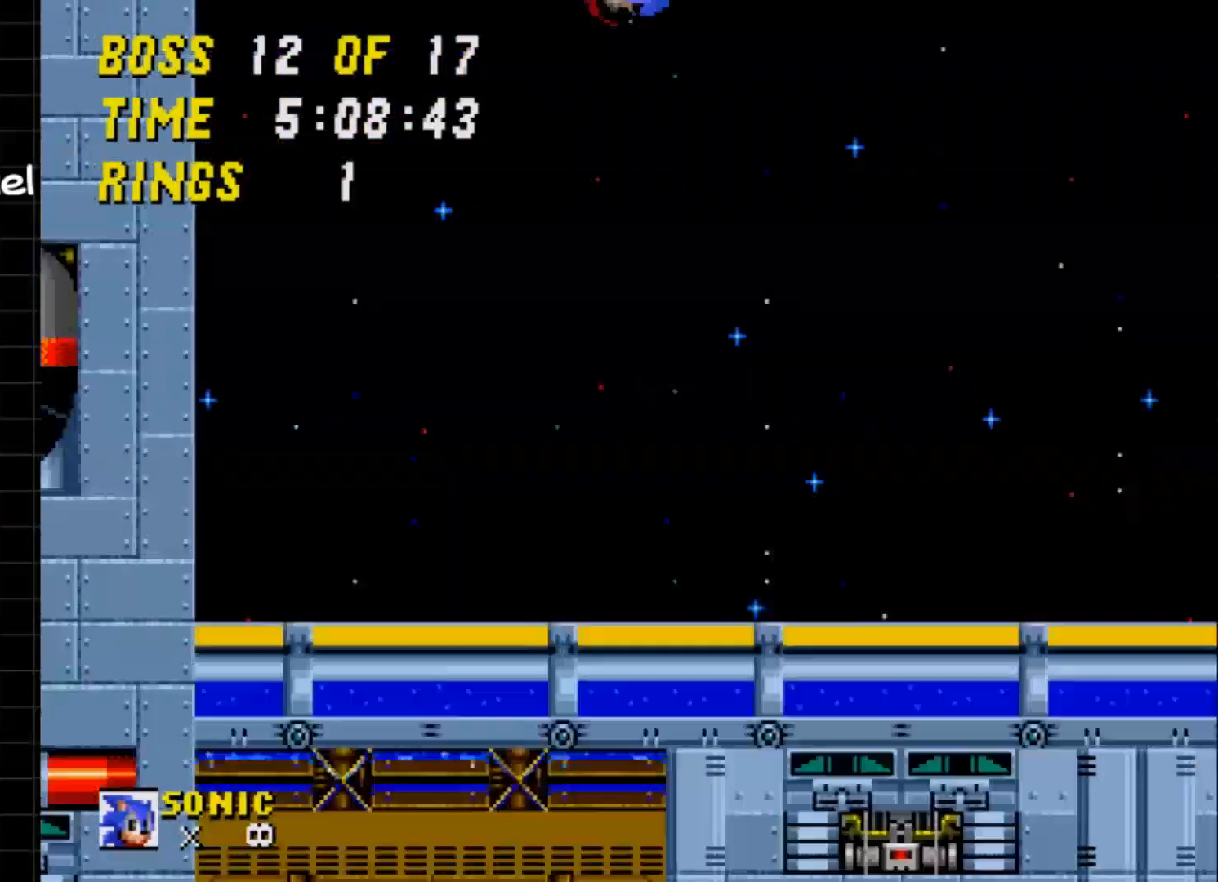
{"buttons": ["DPAD_RIGHT"], "events": []}
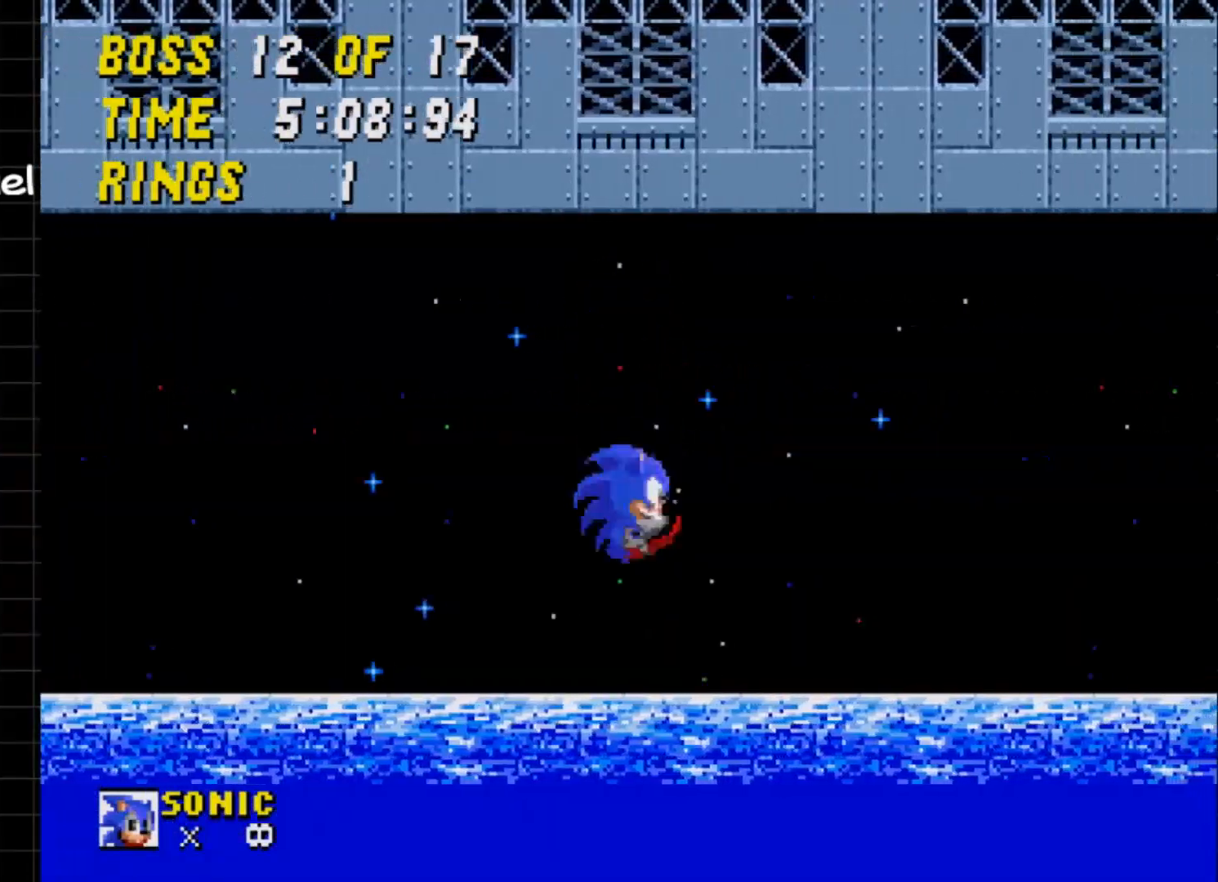
{"buttons": ["DPAD_RIGHT"], "events": []}
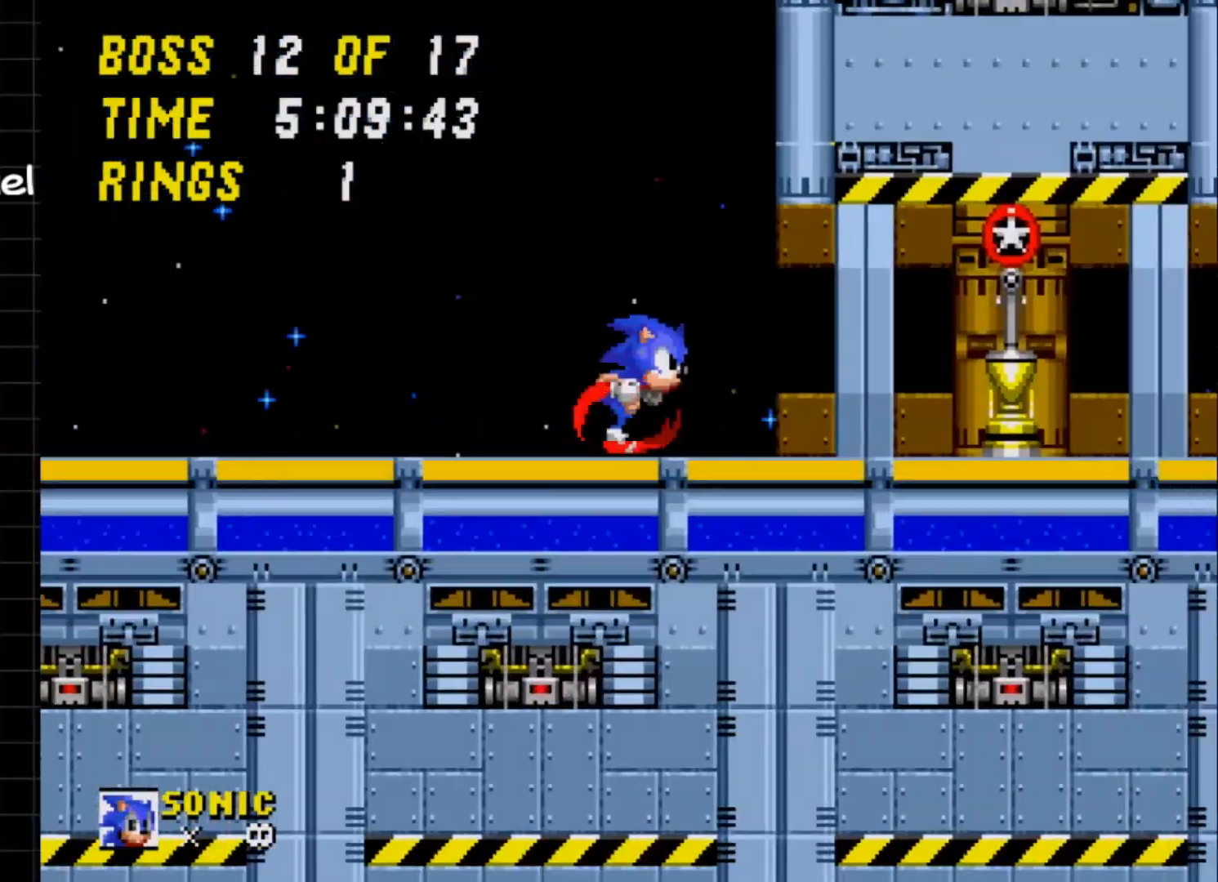
{"buttons": ["DPAD_RIGHT"], "events": []}
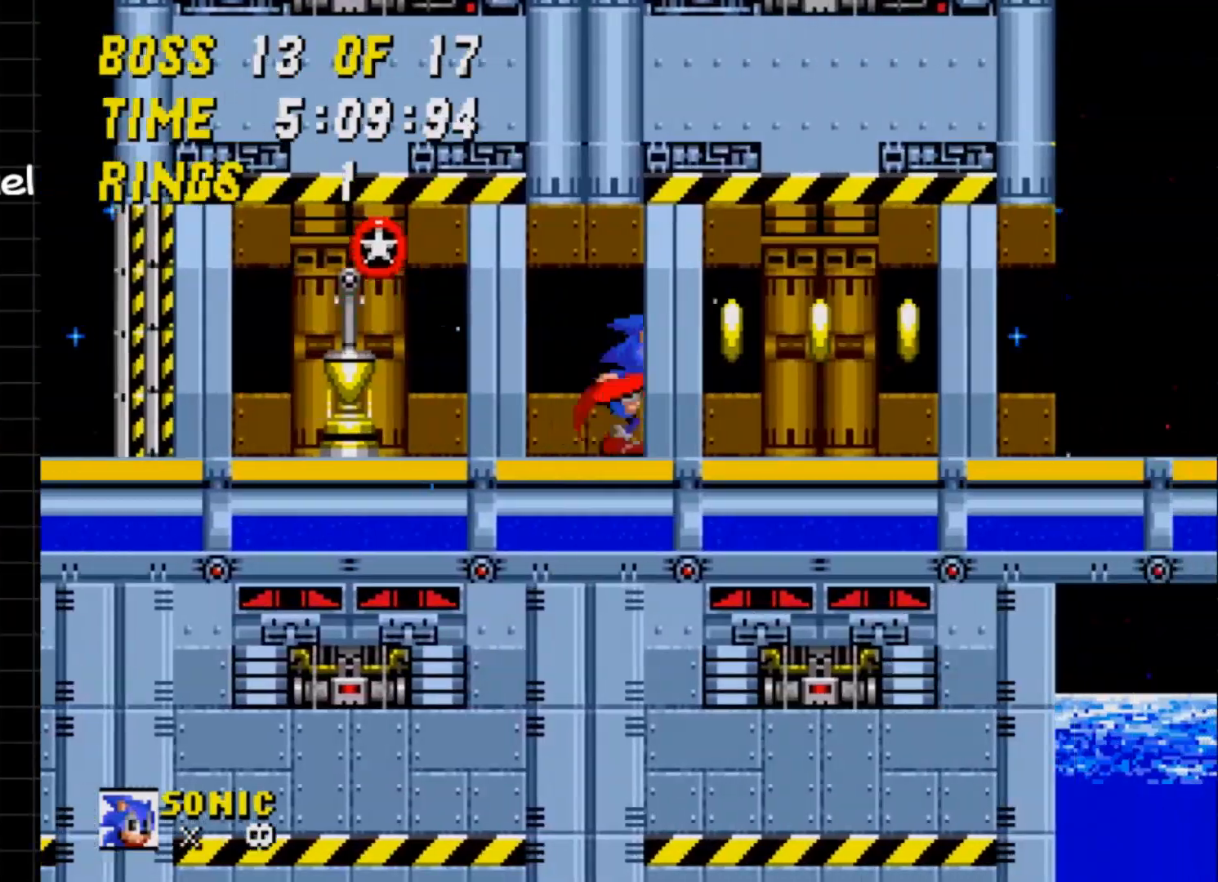
{"buttons": ["DPAD_RIGHT"], "events": []}
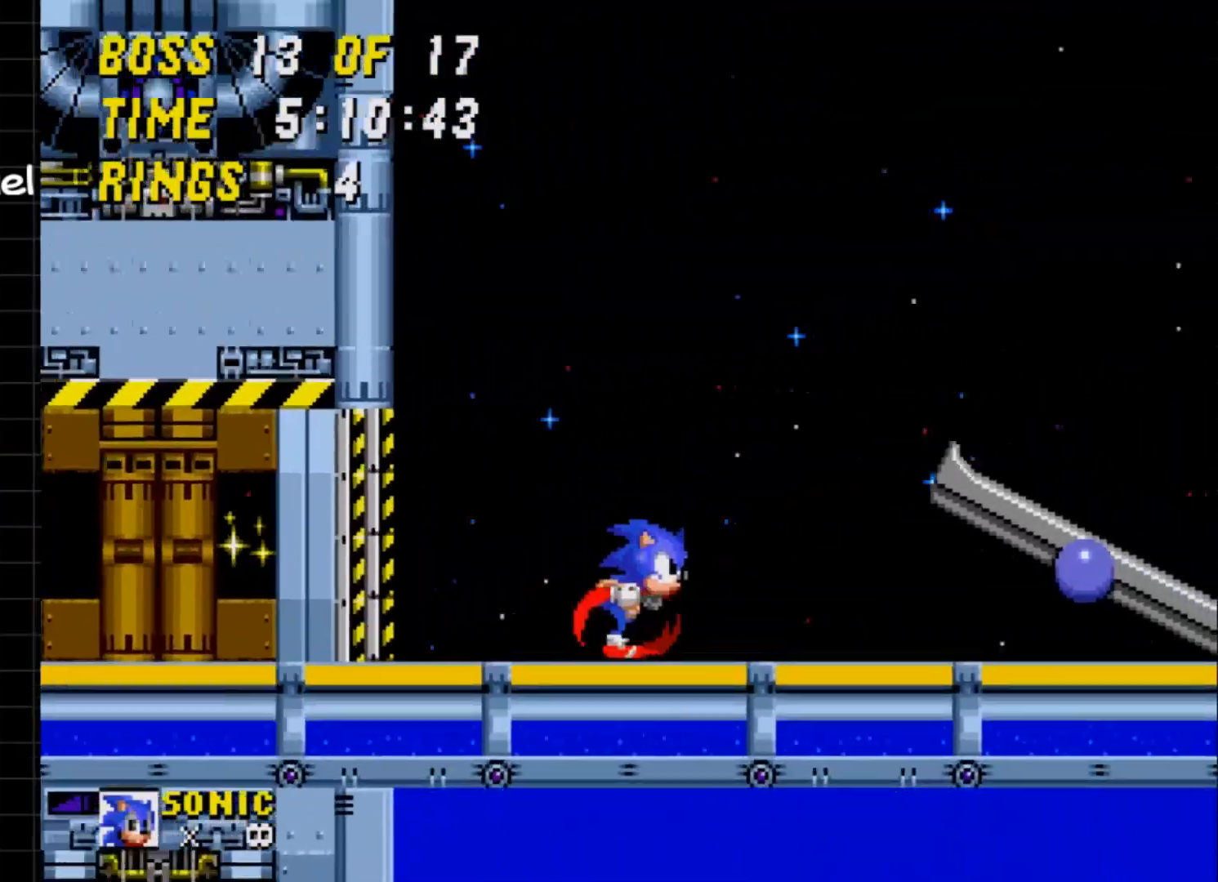
{"buttons": [], "events": [[383, "DPAD_RIGHT", "up"]]}
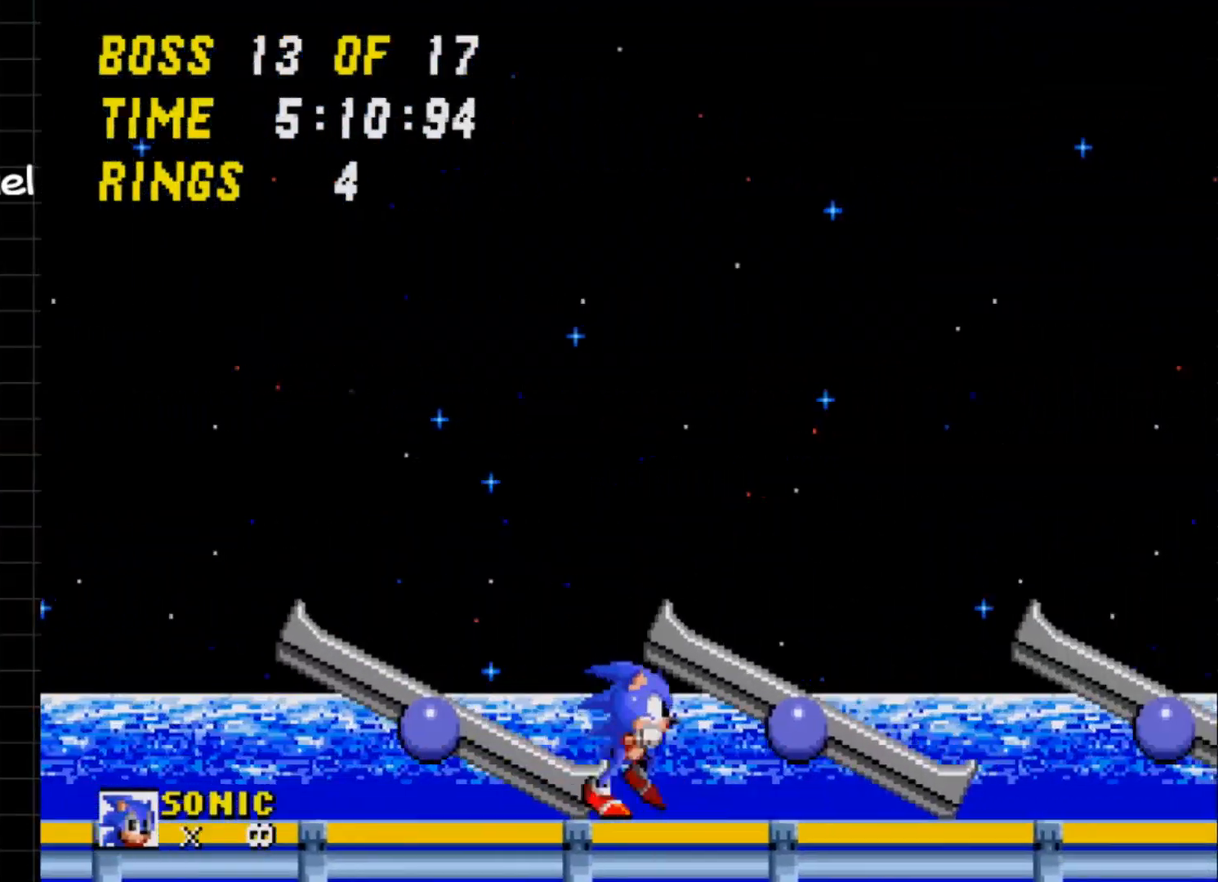
{"buttons": [], "events": [[17, "DPAD_LEFT", "down"], [67, "DPAD_LEFT", "up"]]}
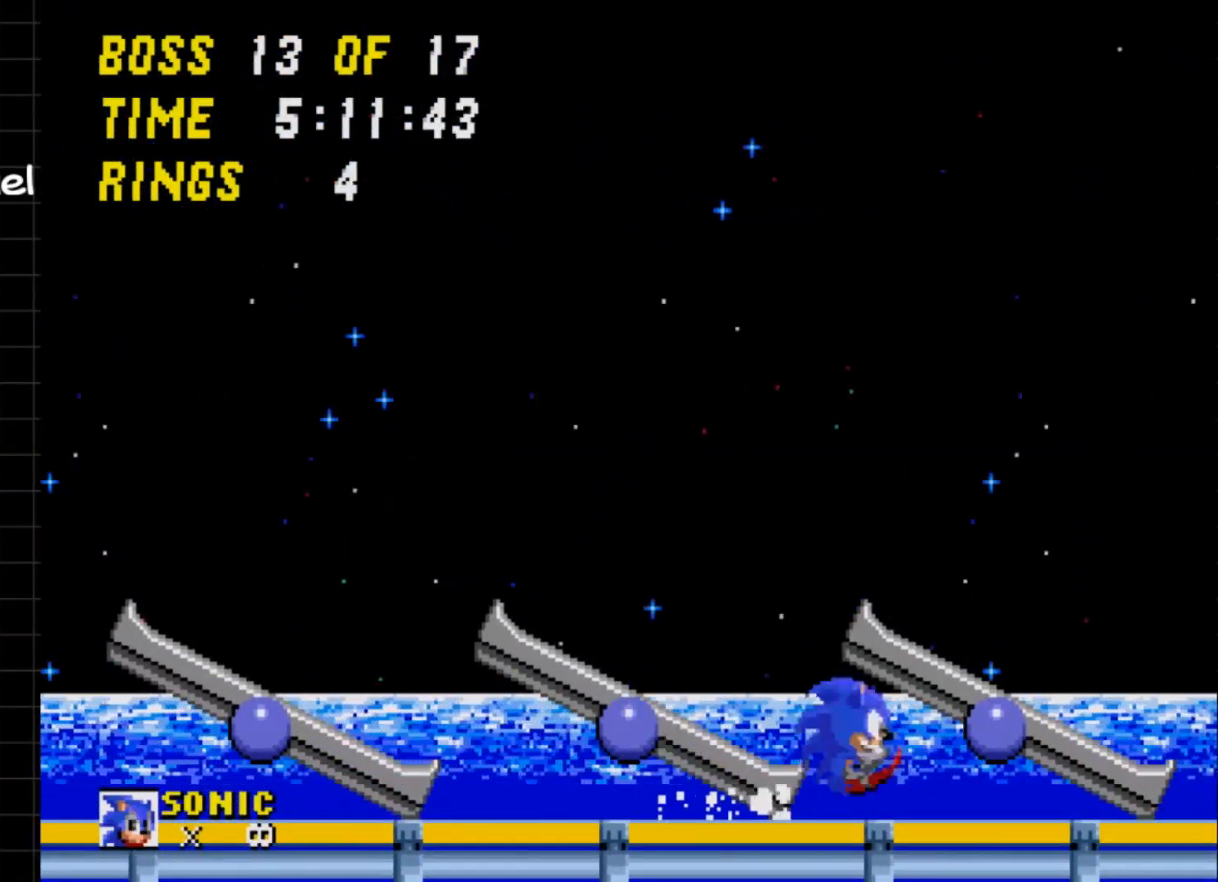
{"buttons": ["DPAD_LEFT"], "events": [[17, "A", "down"], [50, "A", "up"], [50, "DPAD_LEFT", "down"], [133, "DPAD_LEFT", "up"], [417, "DPAD_LEFT", "down"]]}
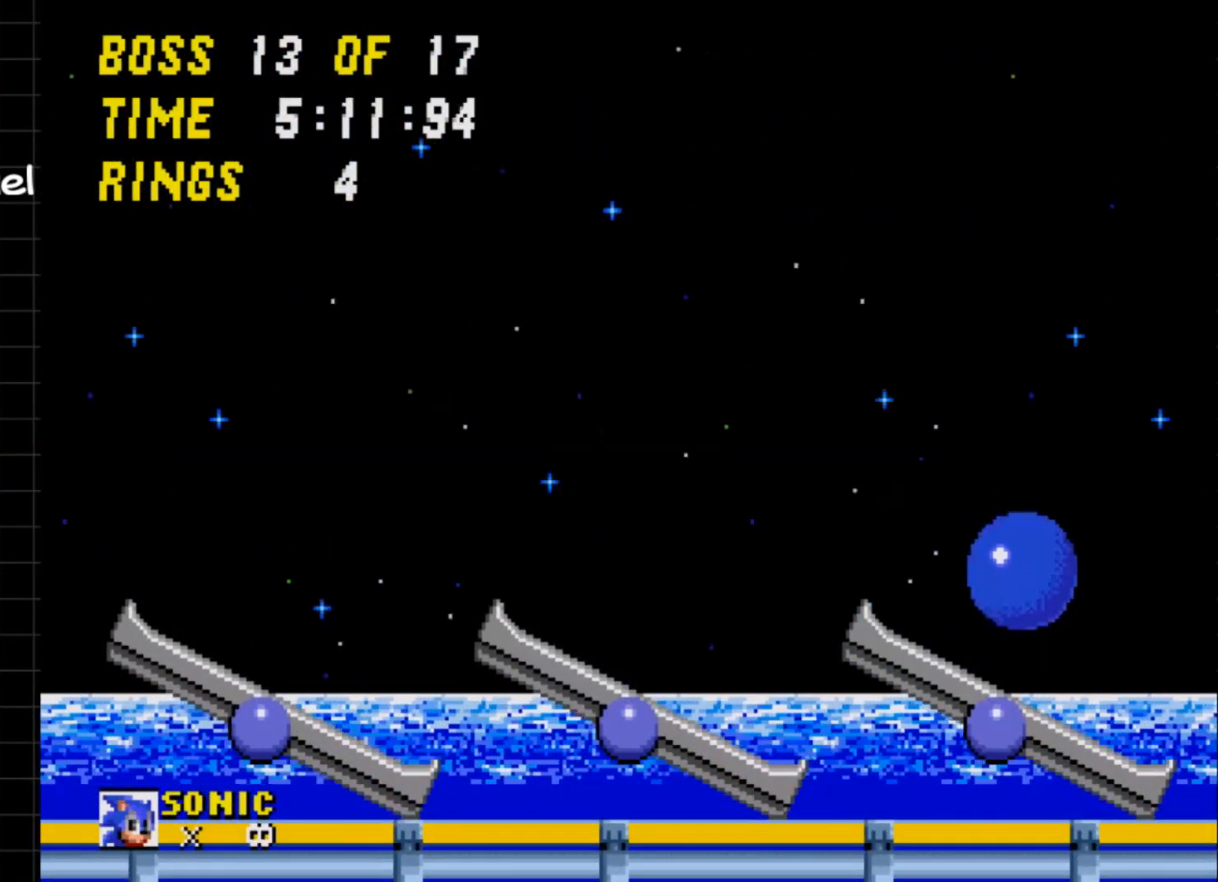
{"buttons": ["DPAD_UP", "DPAD_LEFT"], "events": [[233, "DPAD_LEFT", "up"], [267, "DPAD_RIGHT", "down"], [367, "DPAD_RIGHT", "up"], [433, "DPAD_LEFT", "down"], [433, "DPAD_UP", "down"]]}
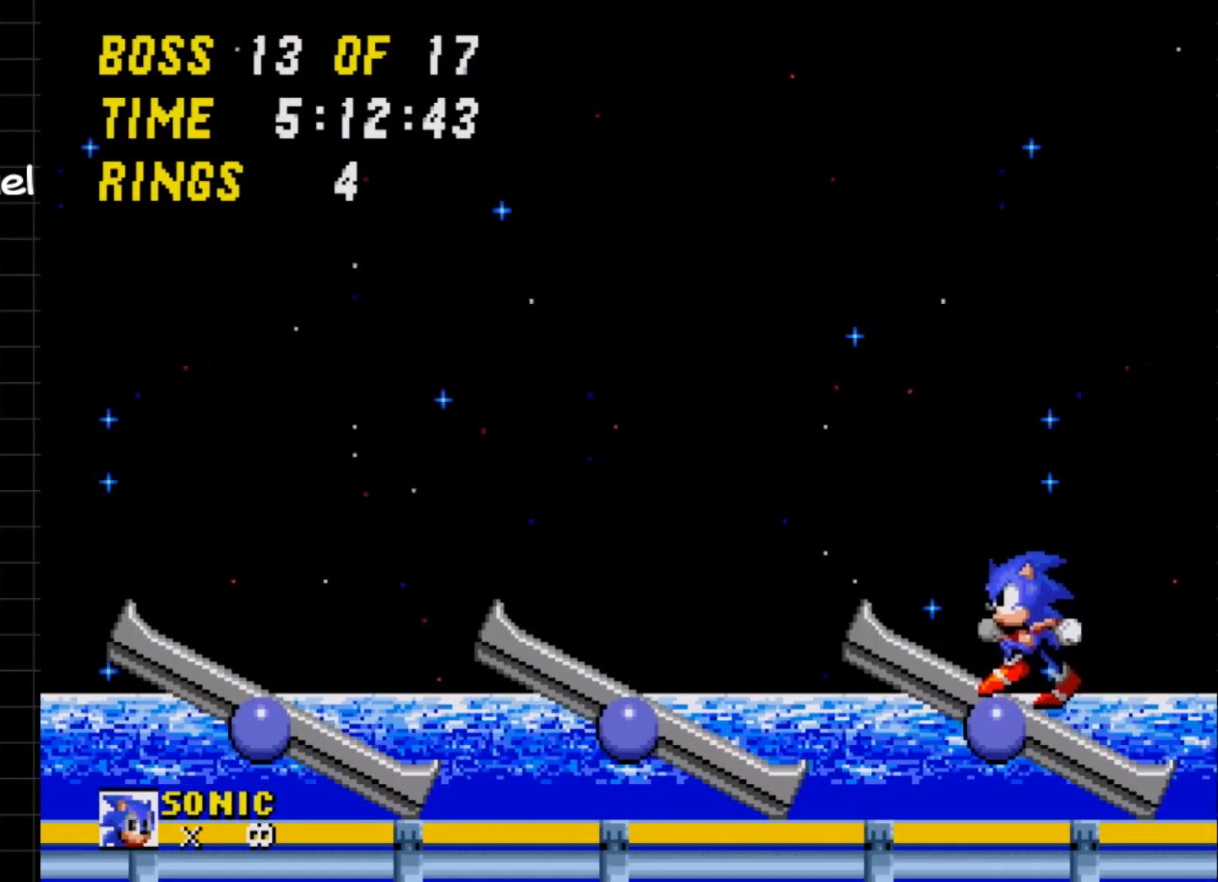
{"buttons": ["DPAD_UP"], "events": [[150, "DPAD_UP", "up"], [167, "DPAD_LEFT", "up"], [350, "DPAD_UP", "down"]]}
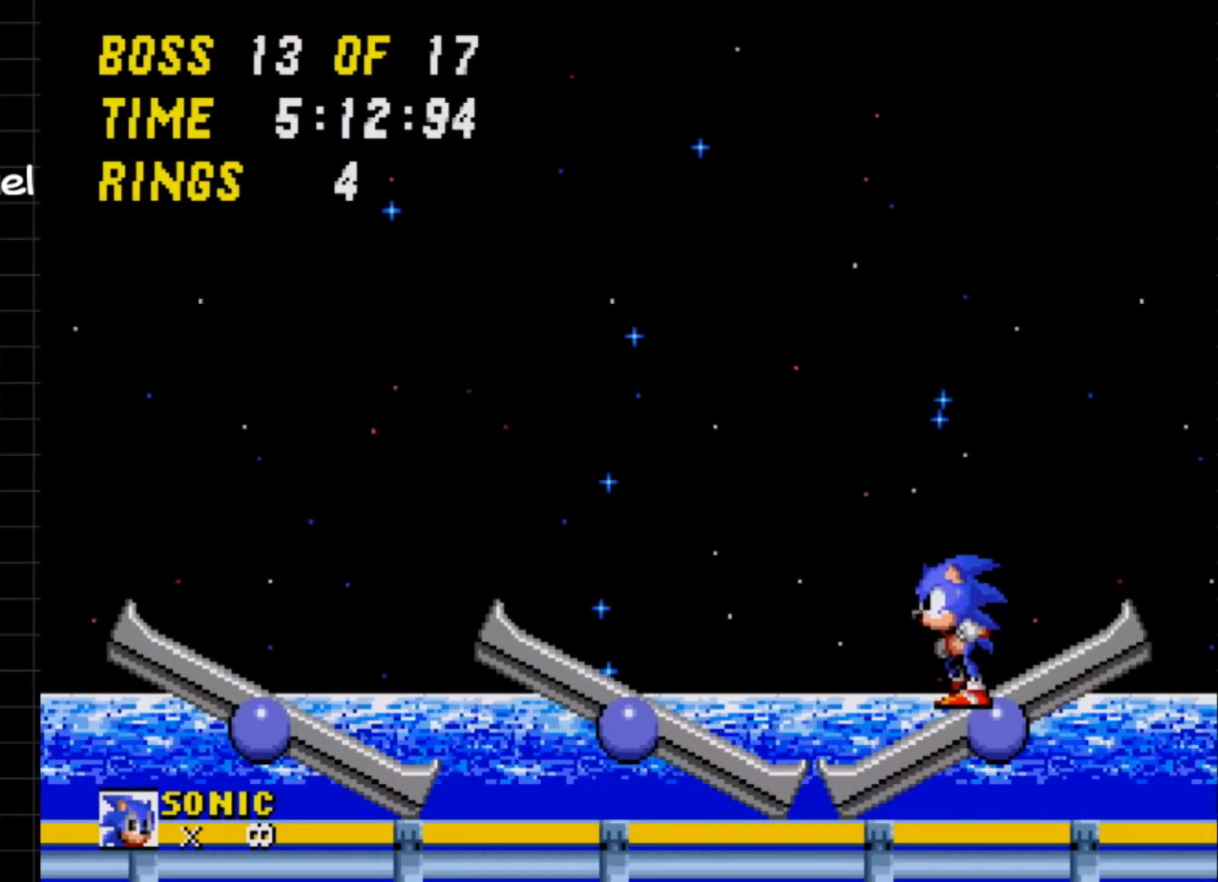
{"buttons": [], "events": [[67, "DPAD_UP", "up"], [150, "DPAD_UP", "down"], [233, "DPAD_UP", "up"], [350, "DPAD_UP", "down"], [450, "DPAD_UP", "up"]]}
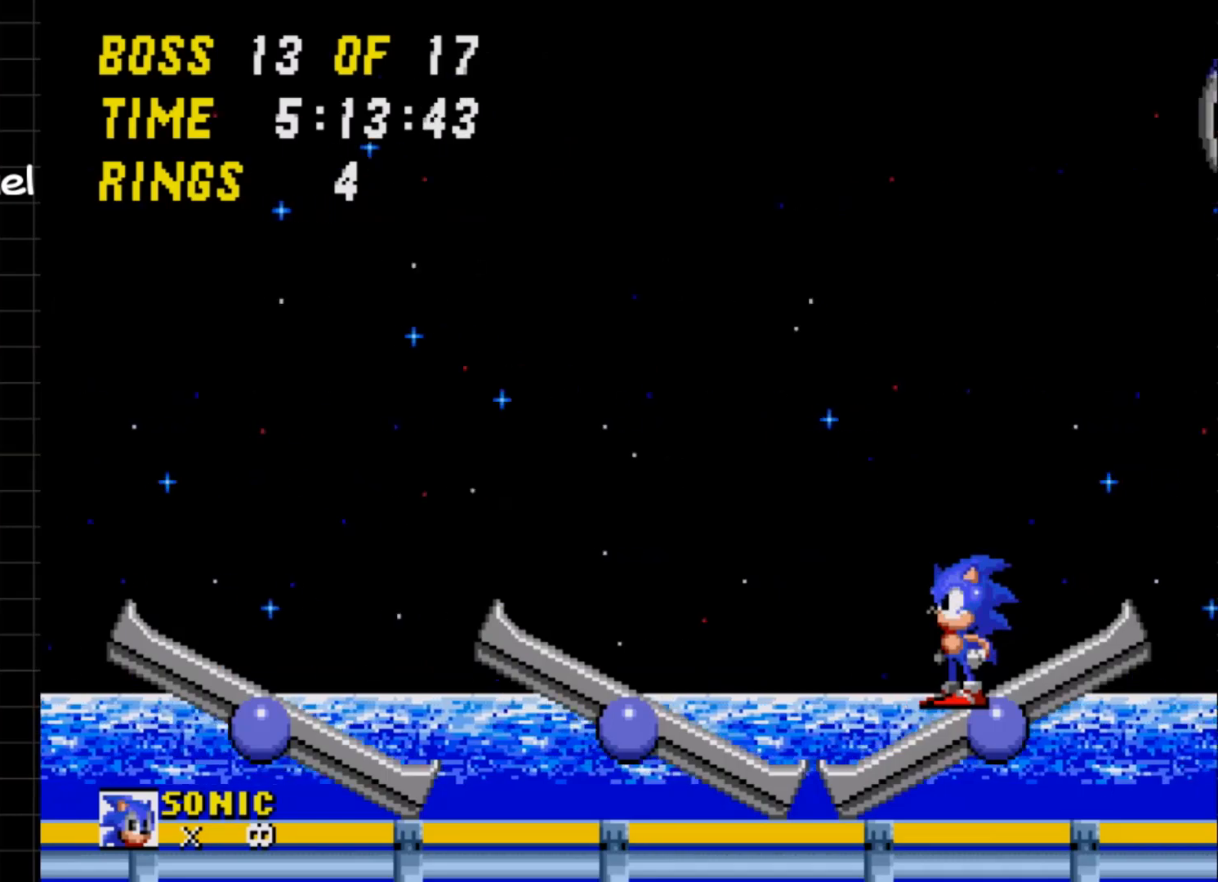
{"buttons": ["A", "DPAD_RIGHT"], "events": [[17, "DPAD_UP", "down"], [150, "DPAD_UP", "up"], [450, "A", "down"], [483, "DPAD_RIGHT", "down"]]}
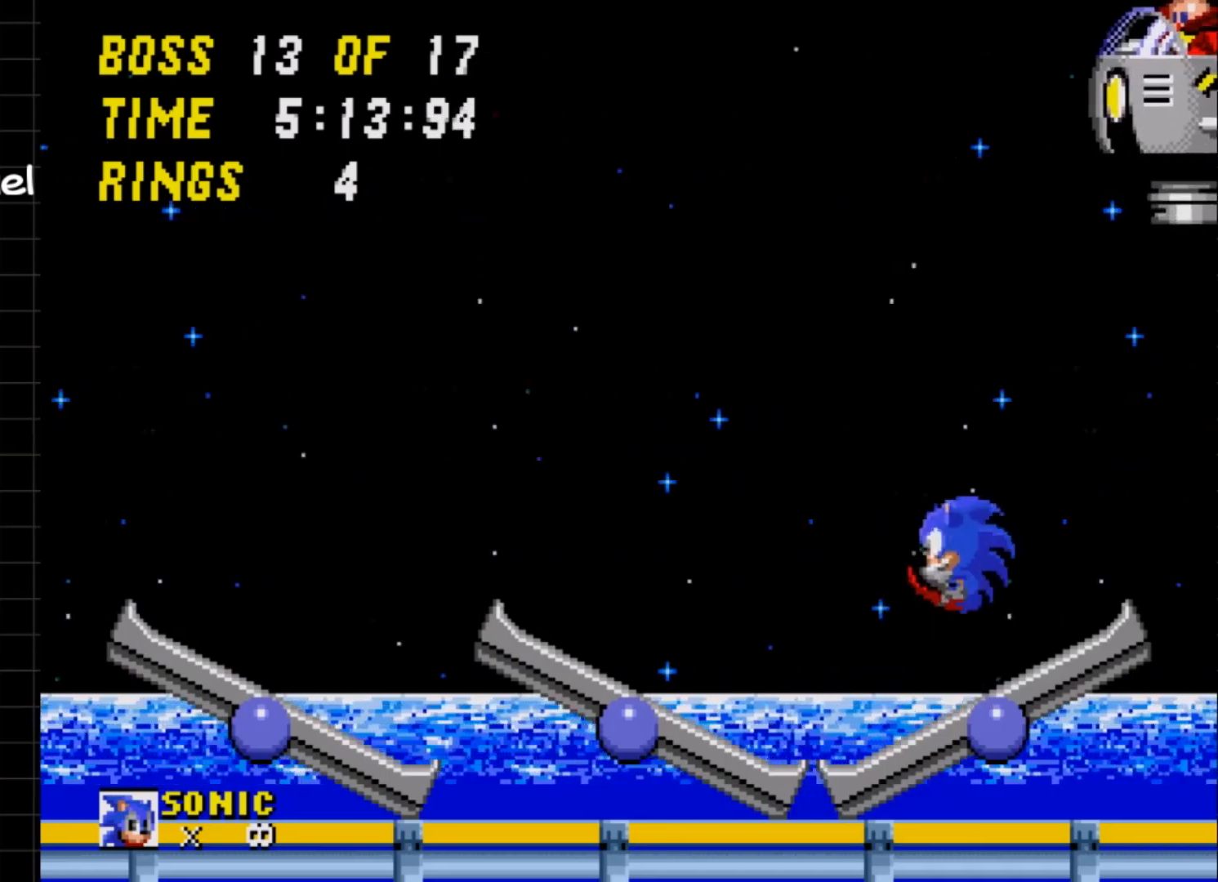
{"buttons": ["A", "DPAD_RIGHT"], "events": [[133, "DPAD_RIGHT", "up"], [450, "DPAD_RIGHT", "down"]]}
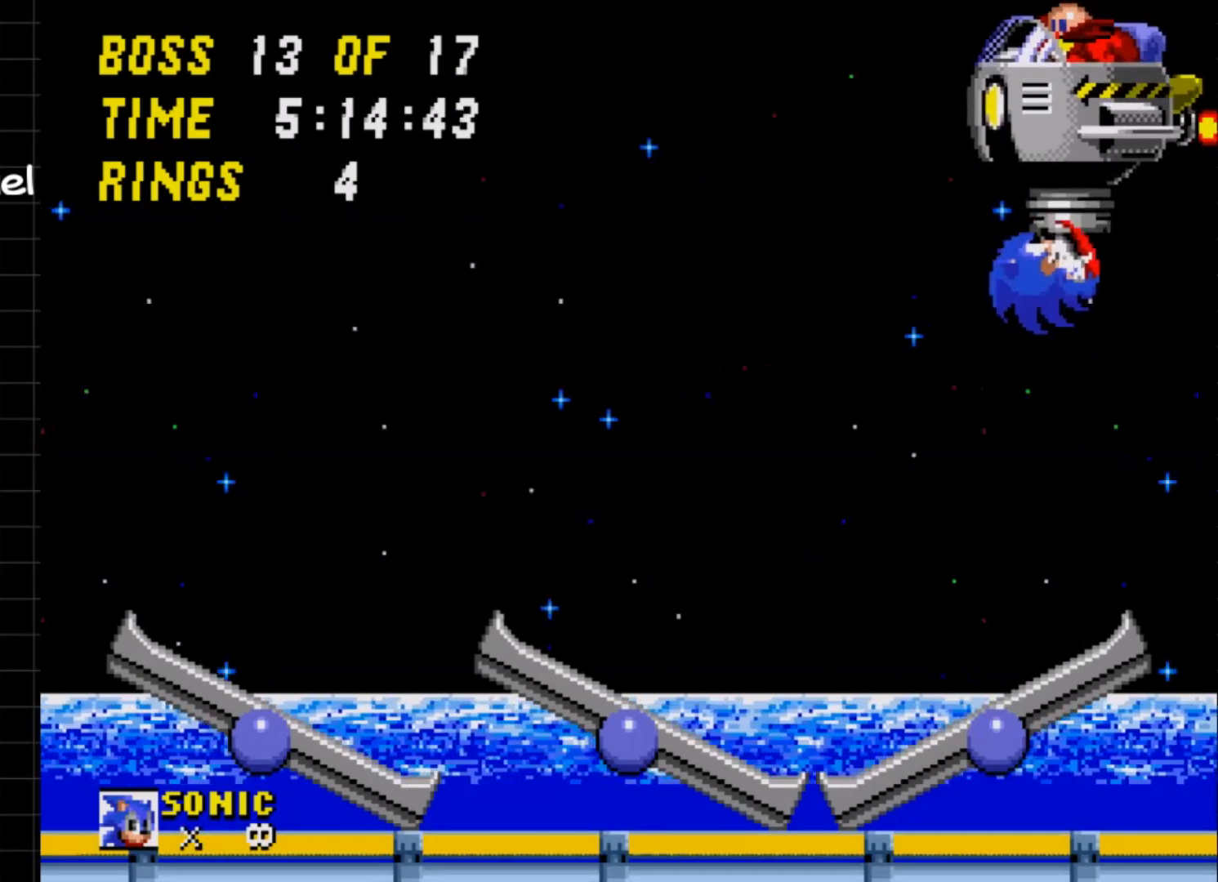
{"buttons": [], "events": [[117, "A", "up"], [117, "DPAD_RIGHT", "up"], [250, "DPAD_LEFT", "down"], [417, "DPAD_LEFT", "up"]]}
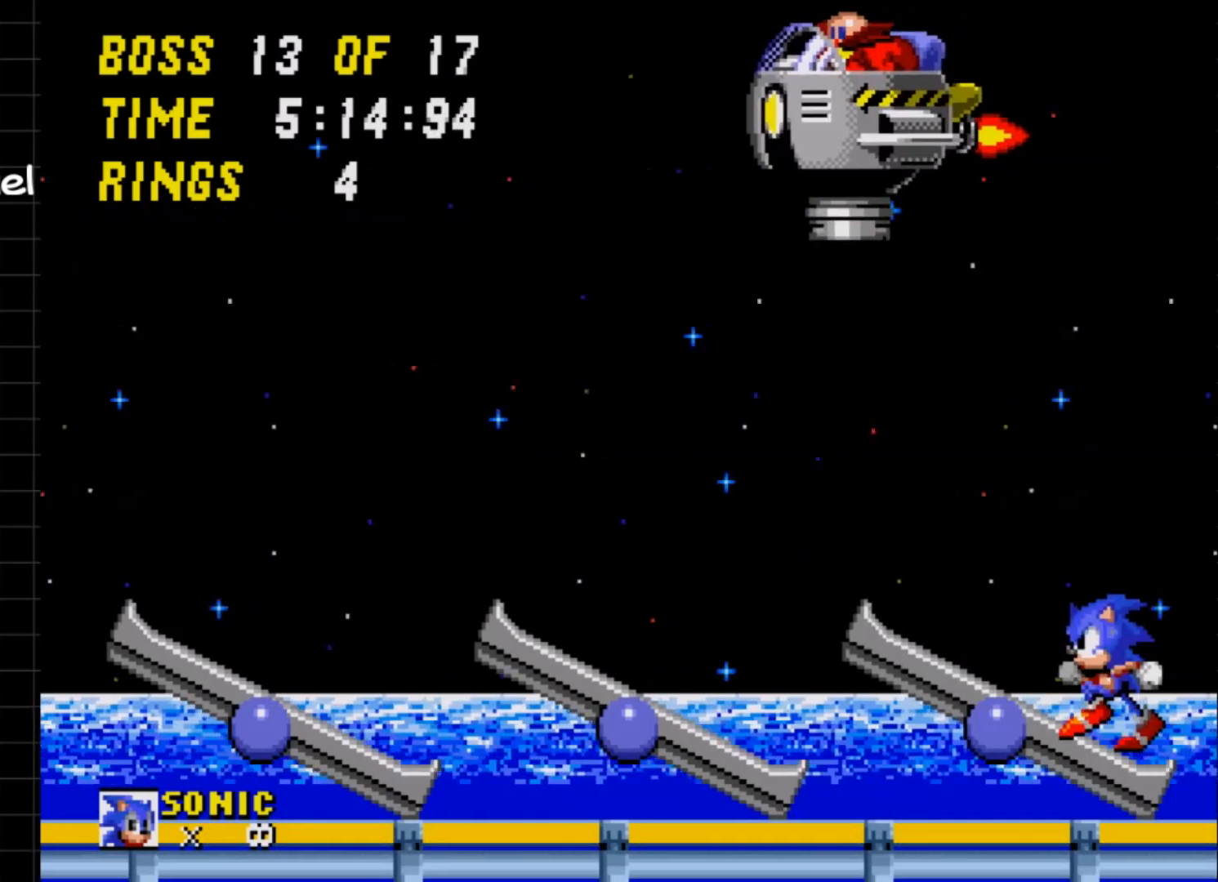
{"buttons": ["DPAD_LEFT"], "events": [[33, "DPAD_LEFT", "down"]]}
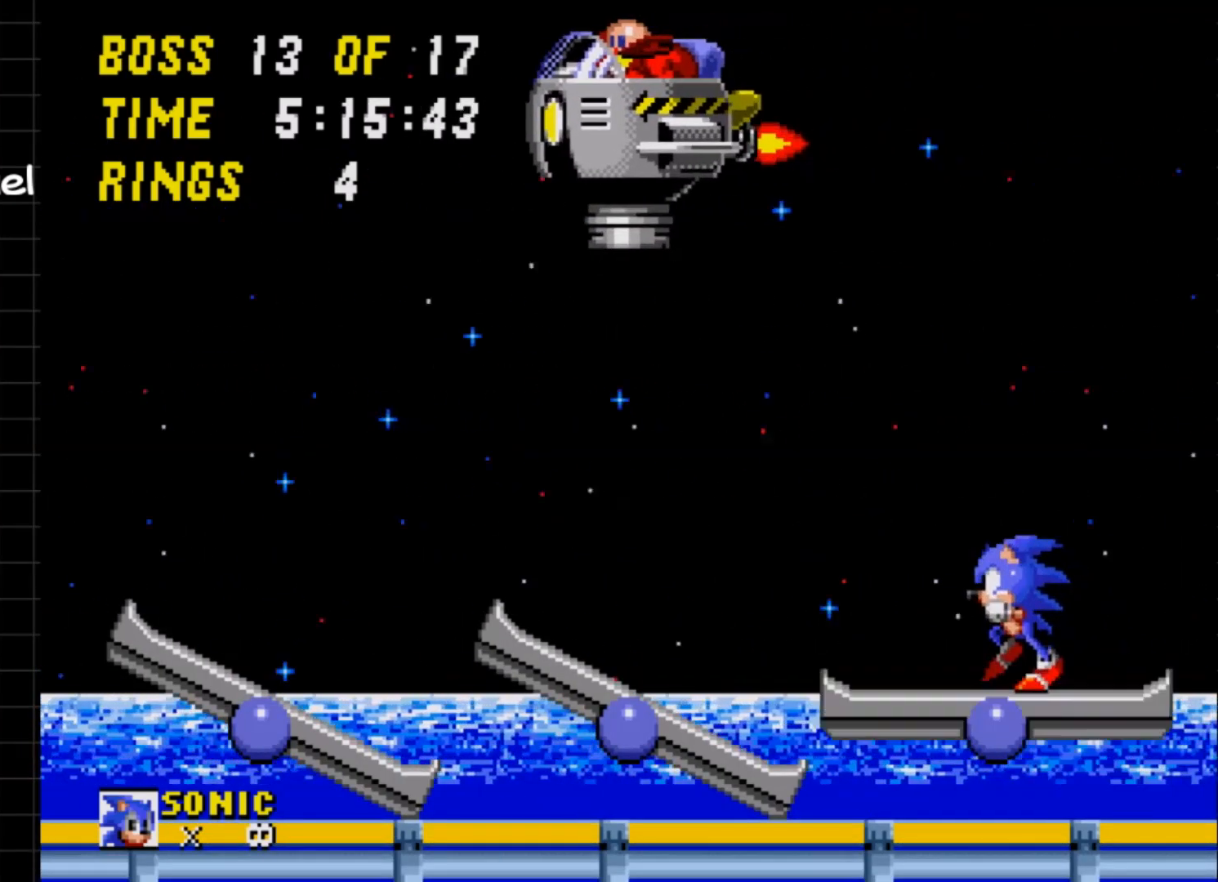
{"buttons": ["A"], "events": [[50, "DPAD_LEFT", "up"], [183, "A", "down"]]}